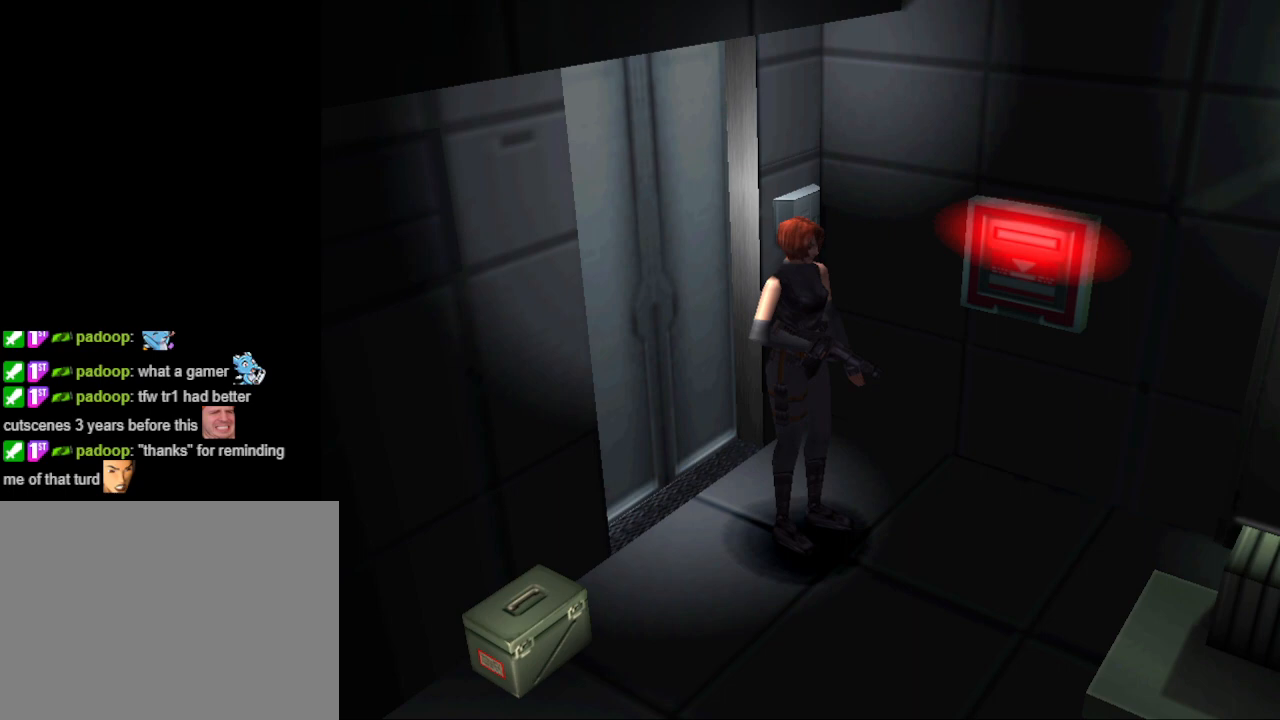
Gameplay with a controller (PlayStation layout); each line is a JSON object with the inputs held at the frame after it. "events" lists button and stick changes between this image and that frame as [ms after this image, input, new state], when the widget could be followed in between. Not read: L2 R2 left_stick right_stick.
{"buttons": ["DPAD_RIGHT"], "events": [[100, "DPAD_RIGHT", "down"]]}
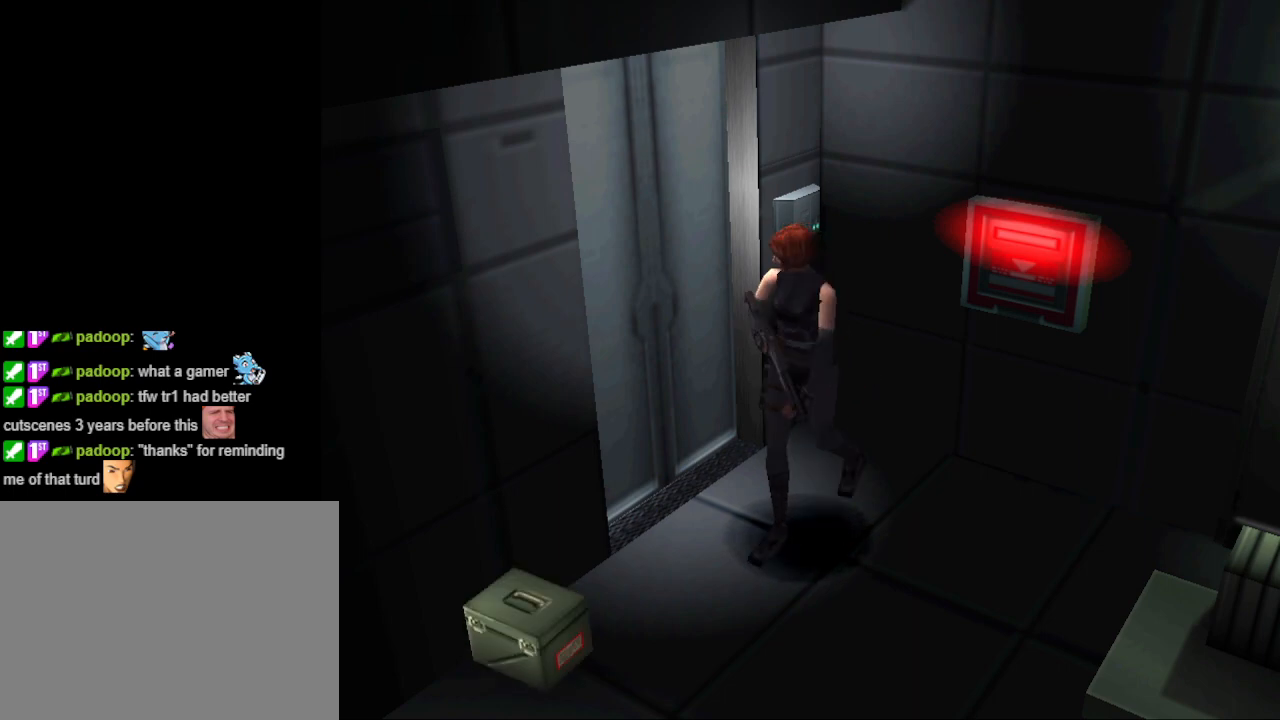
{"buttons": [], "events": [[33, "DPAD_RIGHT", "up"], [100, "CIRCLE", "down"], [167, "DPAD_UP", "down"], [233, "DPAD_RIGHT", "down"], [467, "CIRCLE", "up"], [500, "DPAD_RIGHT", "up"], [500, "DPAD_UP", "up"]]}
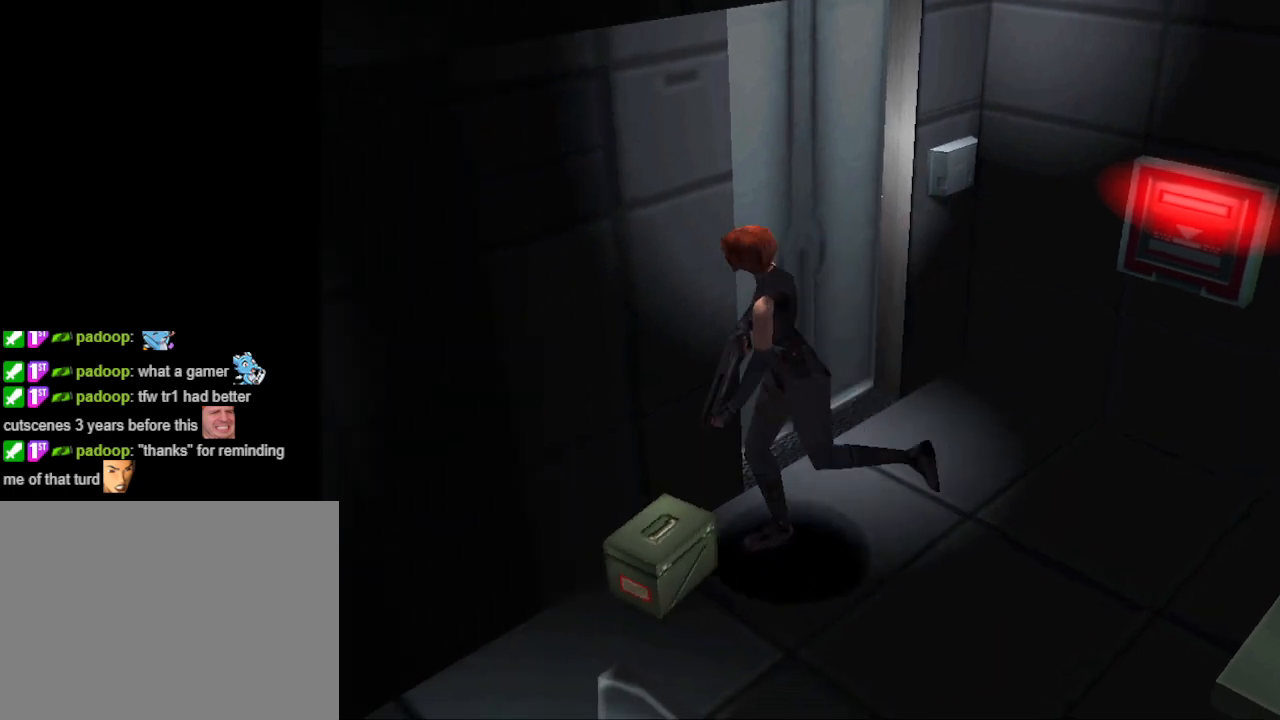
{"buttons": [], "events": [[100, "CROSS", "down"], [233, "CROSS", "up"]]}
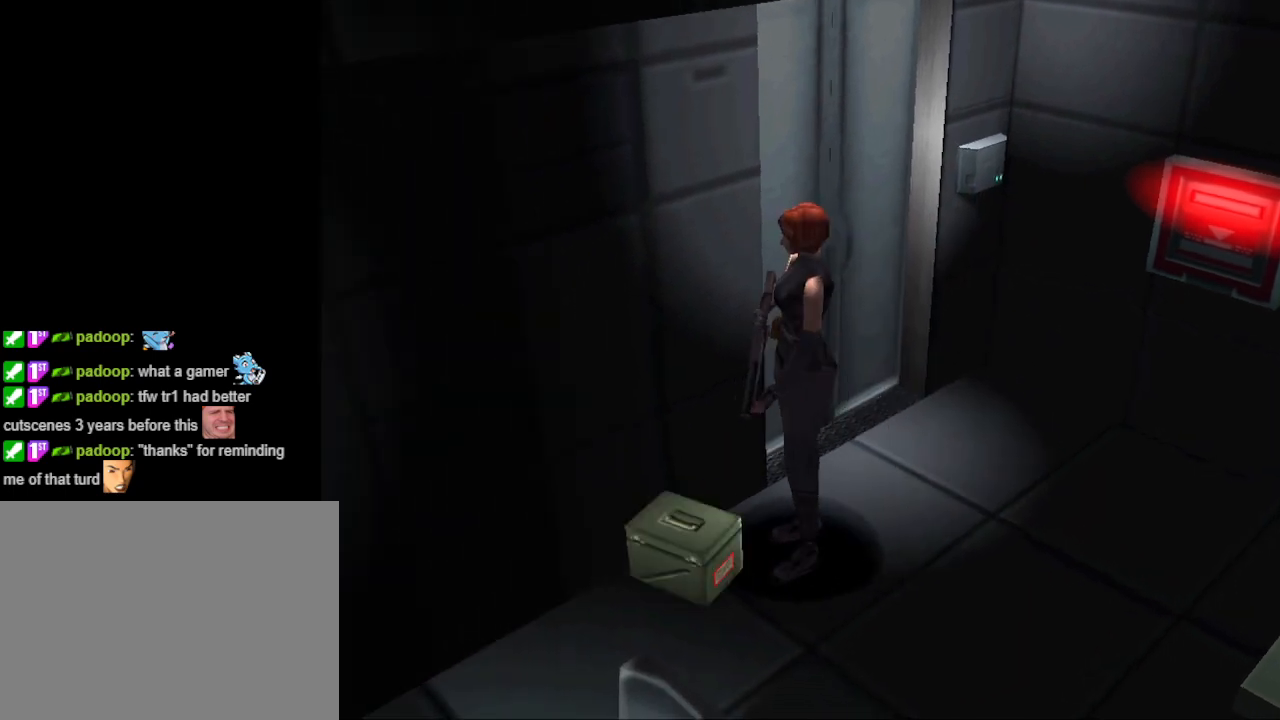
{"buttons": [], "events": [[67, "DPAD_UP", "down"], [167, "DPAD_LEFT", "down"], [300, "CROSS", "down"], [367, "DPAD_UP", "up"], [400, "DPAD_LEFT", "up"], [500, "CROSS", "up"]]}
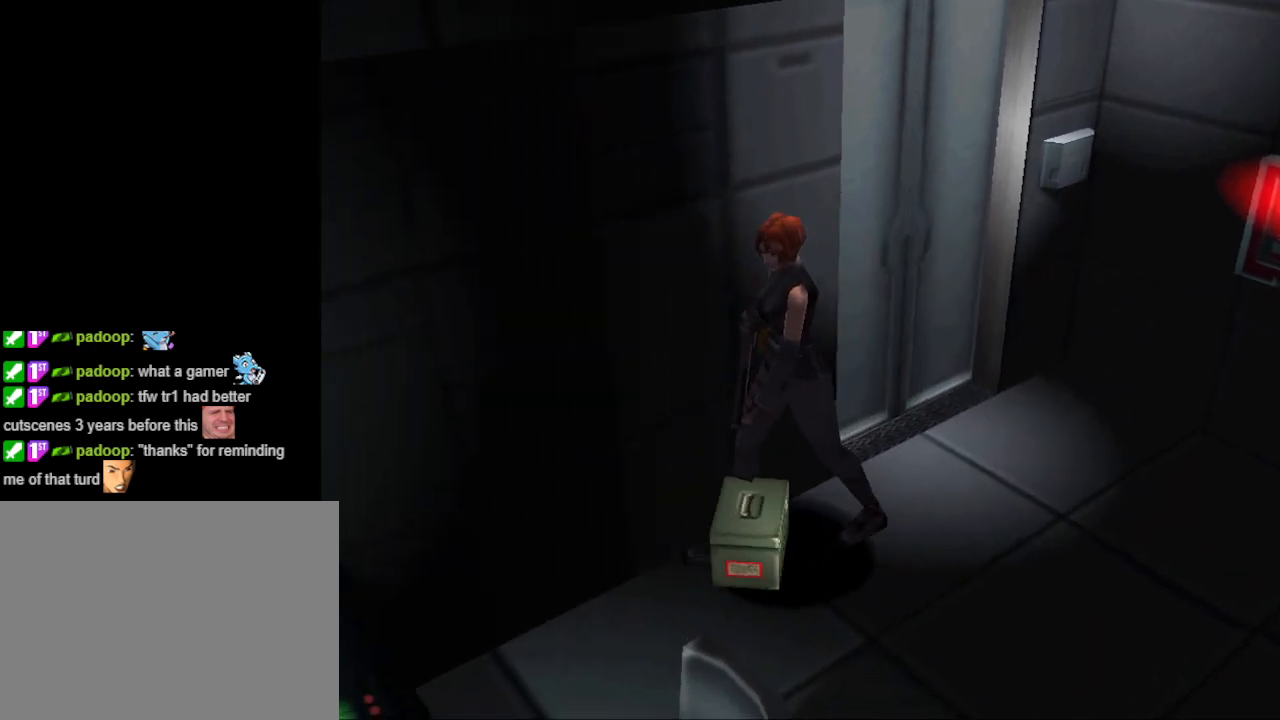
{"buttons": [], "events": [[367, "CROSS", "down"], [467, "CROSS", "up"]]}
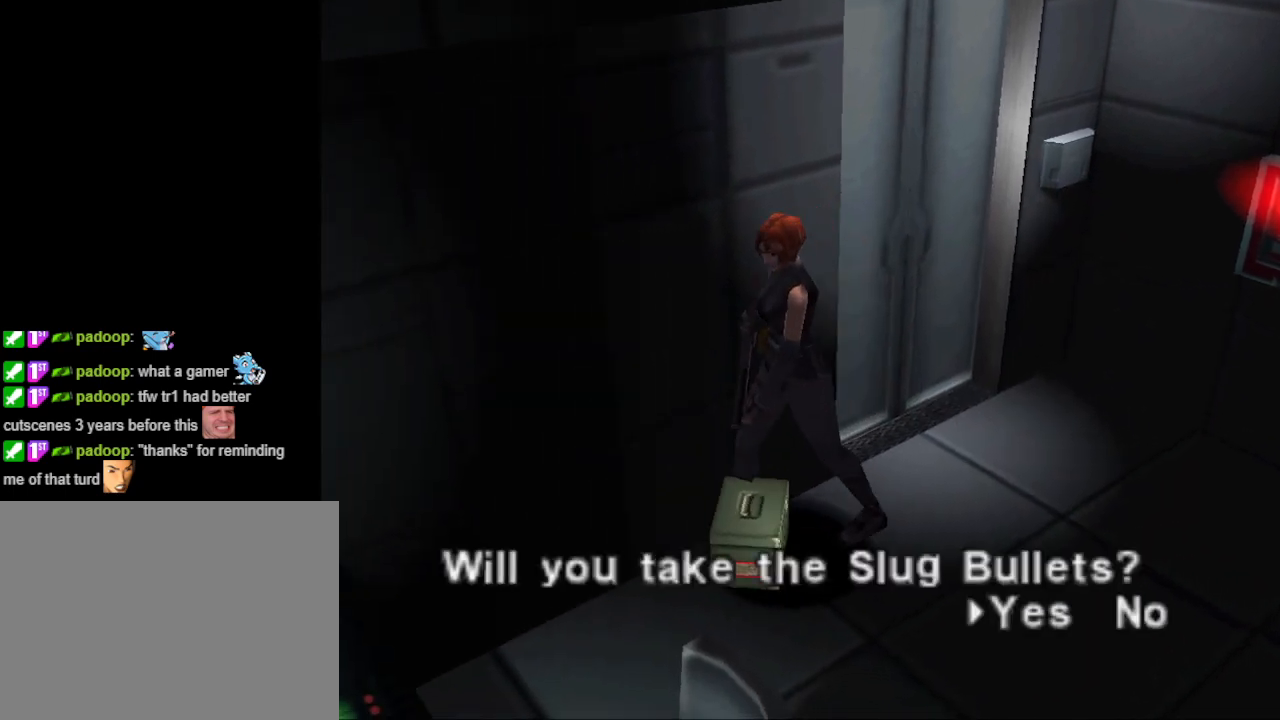
{"buttons": [], "events": [[433, "CROSS", "down"], [500, "CROSS", "up"]]}
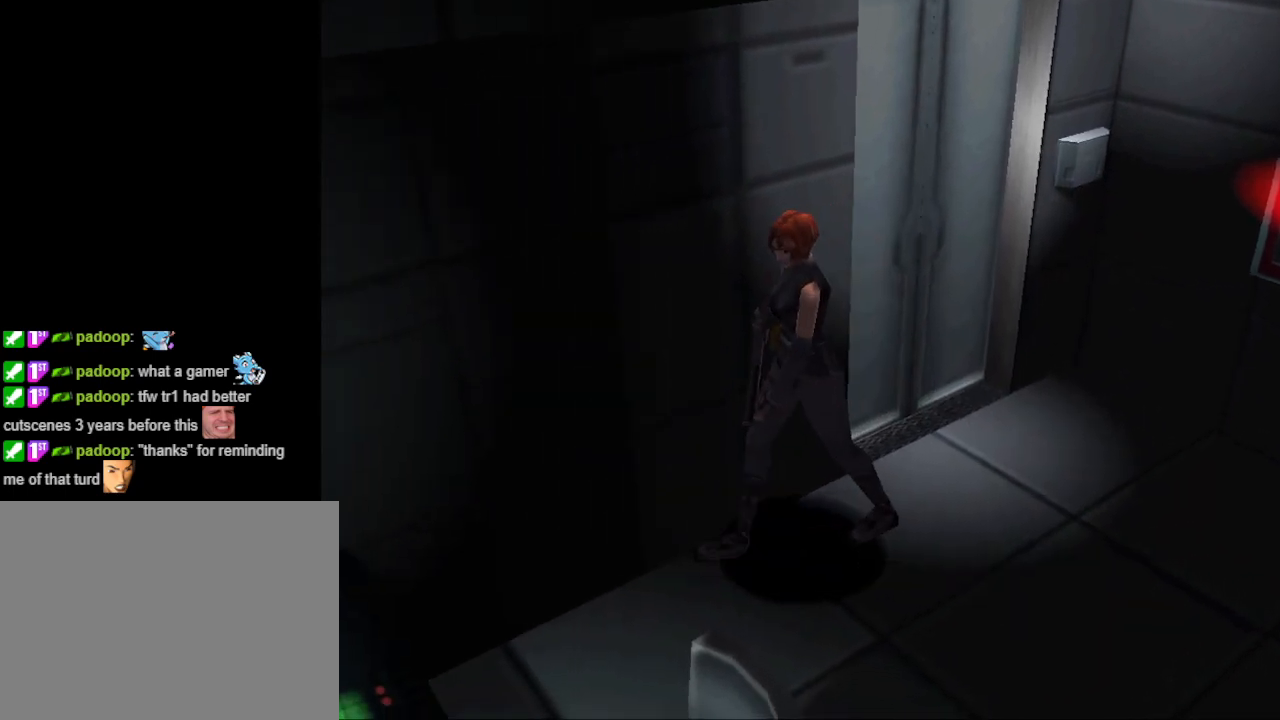
{"buttons": [], "events": []}
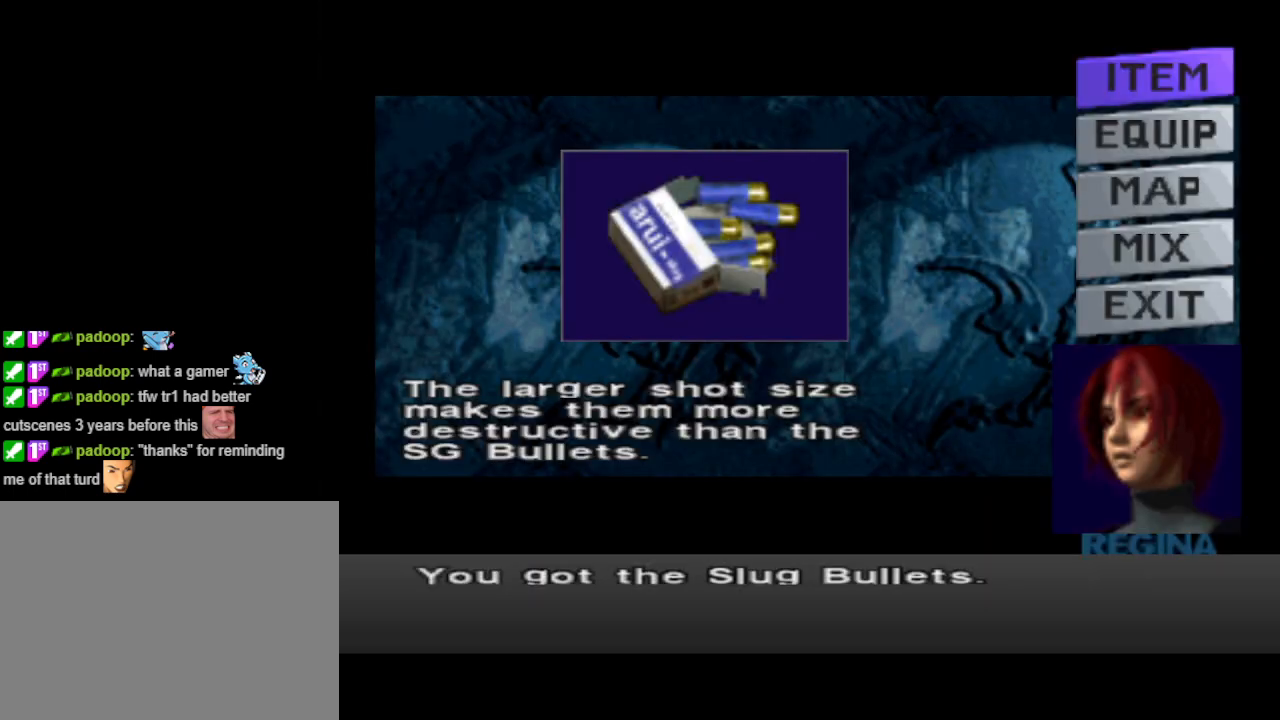
{"buttons": [], "events": [[33, "CROSS", "down"], [133, "CROSS", "up"]]}
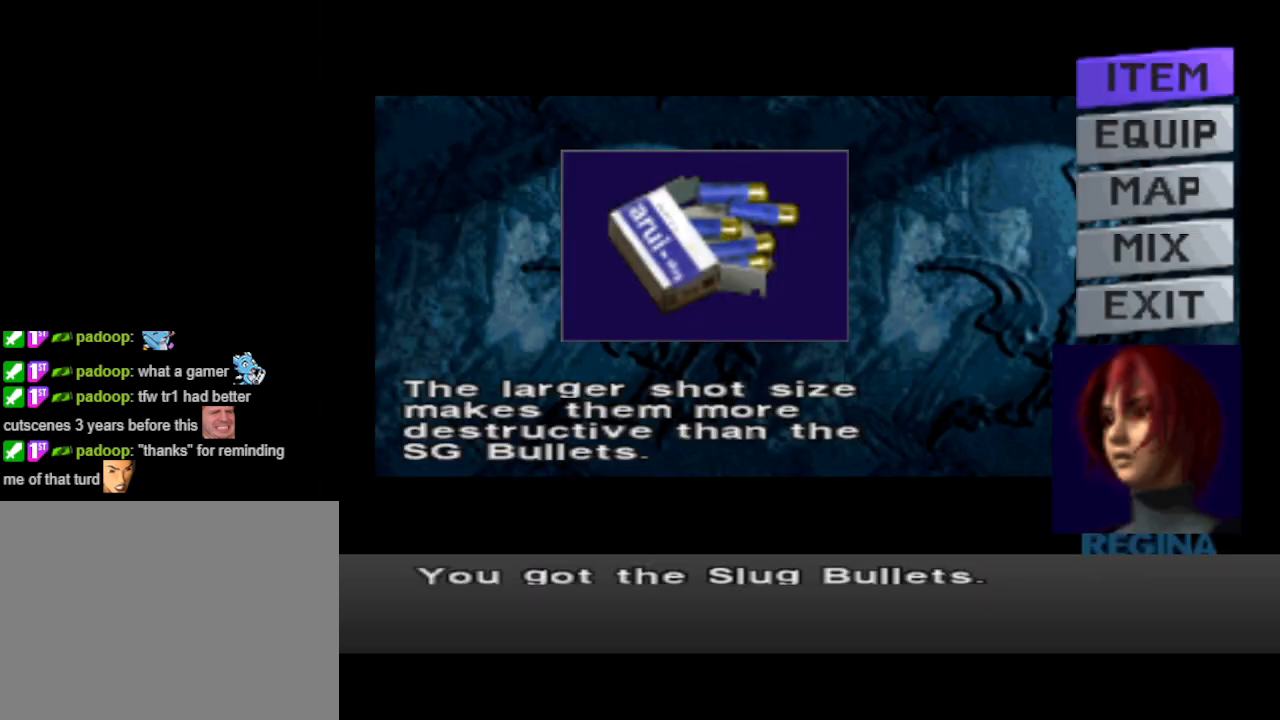
{"buttons": [], "events": [[100, "CIRCLE", "down"], [233, "CIRCLE", "up"]]}
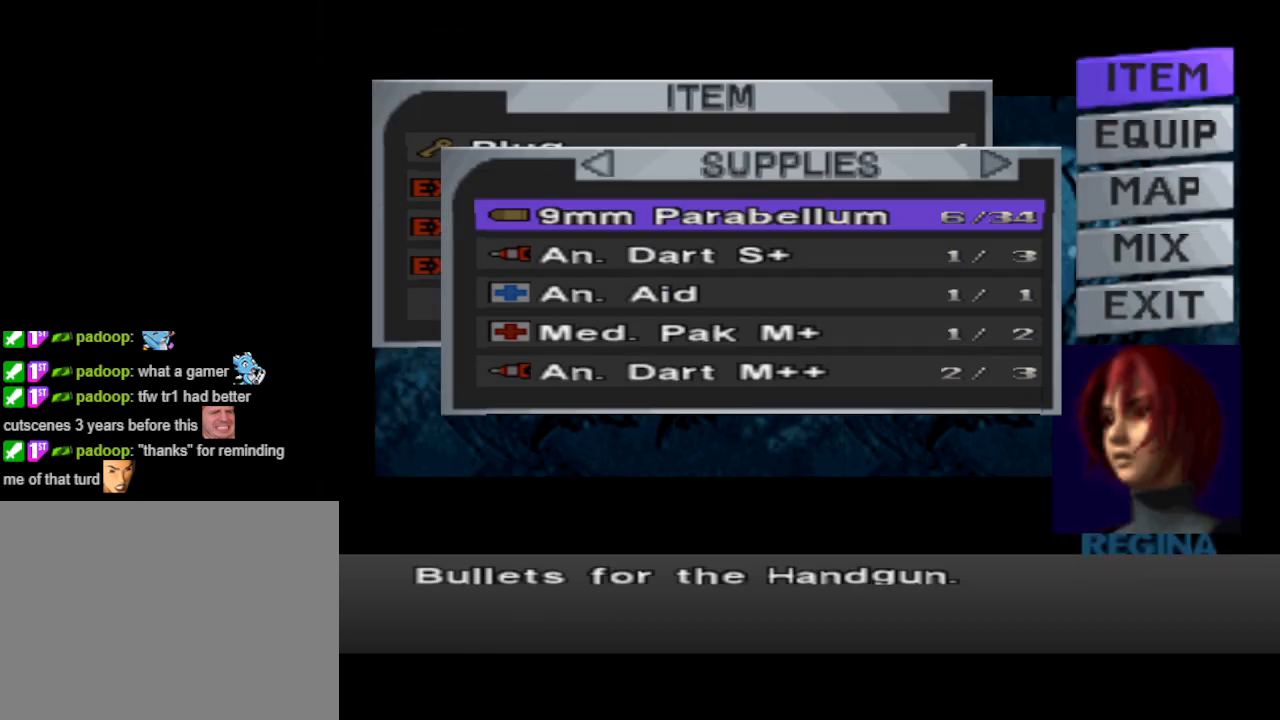
{"buttons": ["CIRCLE"], "events": [[33, "CIRCLE", "down"], [167, "CIRCLE", "up"], [433, "CIRCLE", "down"]]}
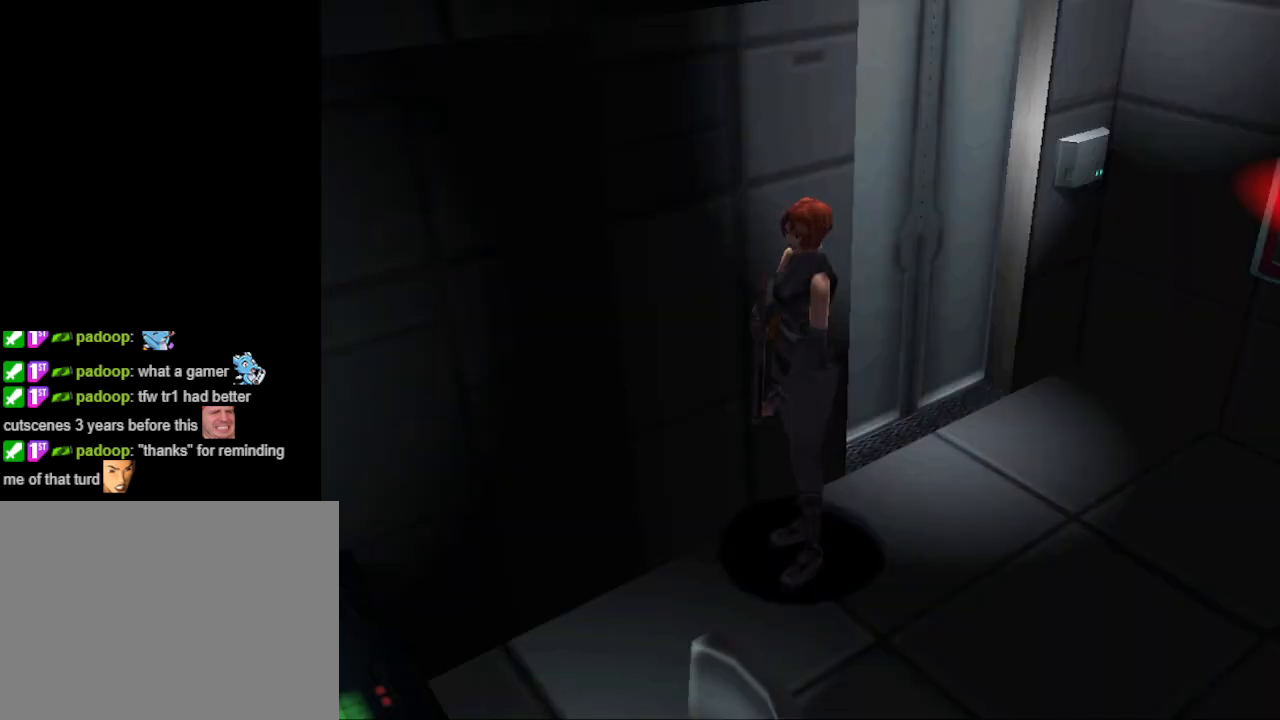
{"buttons": ["DPAD_LEFT"], "events": [[67, "CIRCLE", "up"], [167, "DPAD_LEFT", "down"]]}
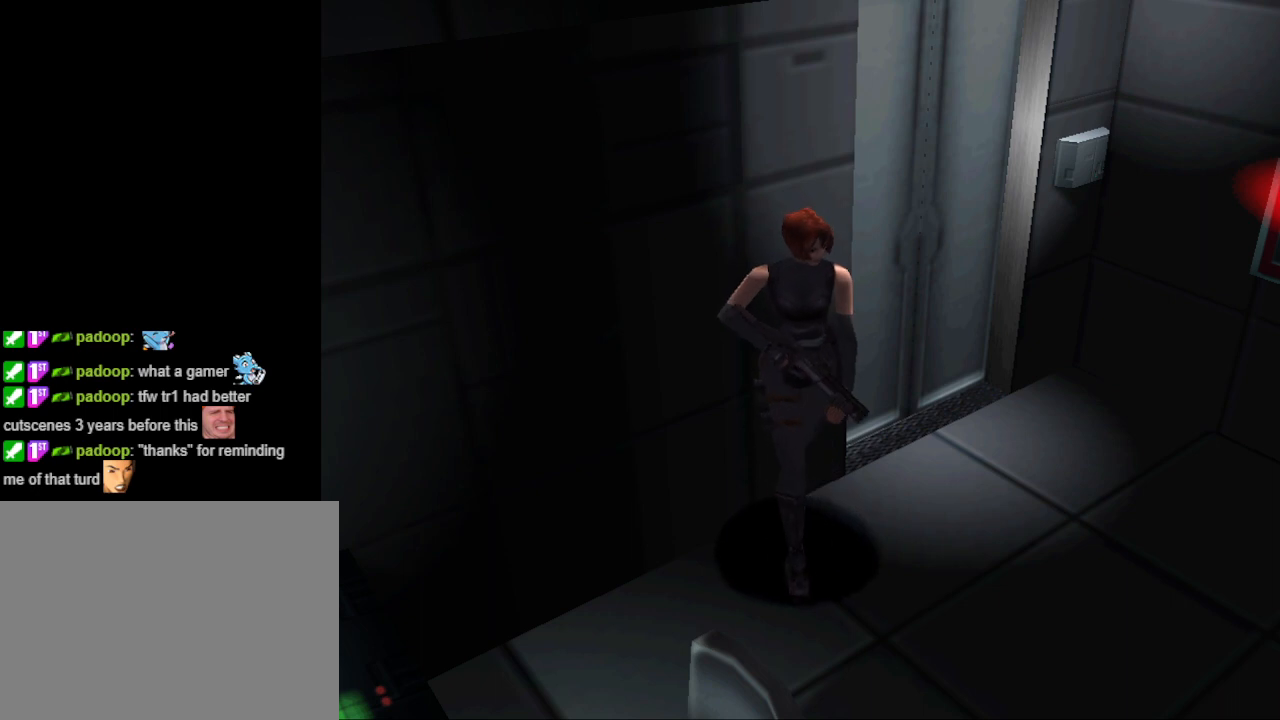
{"buttons": ["CIRCLE", "DPAD_UP", "DPAD_LEFT"], "events": [[100, "DPAD_UP", "down"], [167, "CIRCLE", "down"]]}
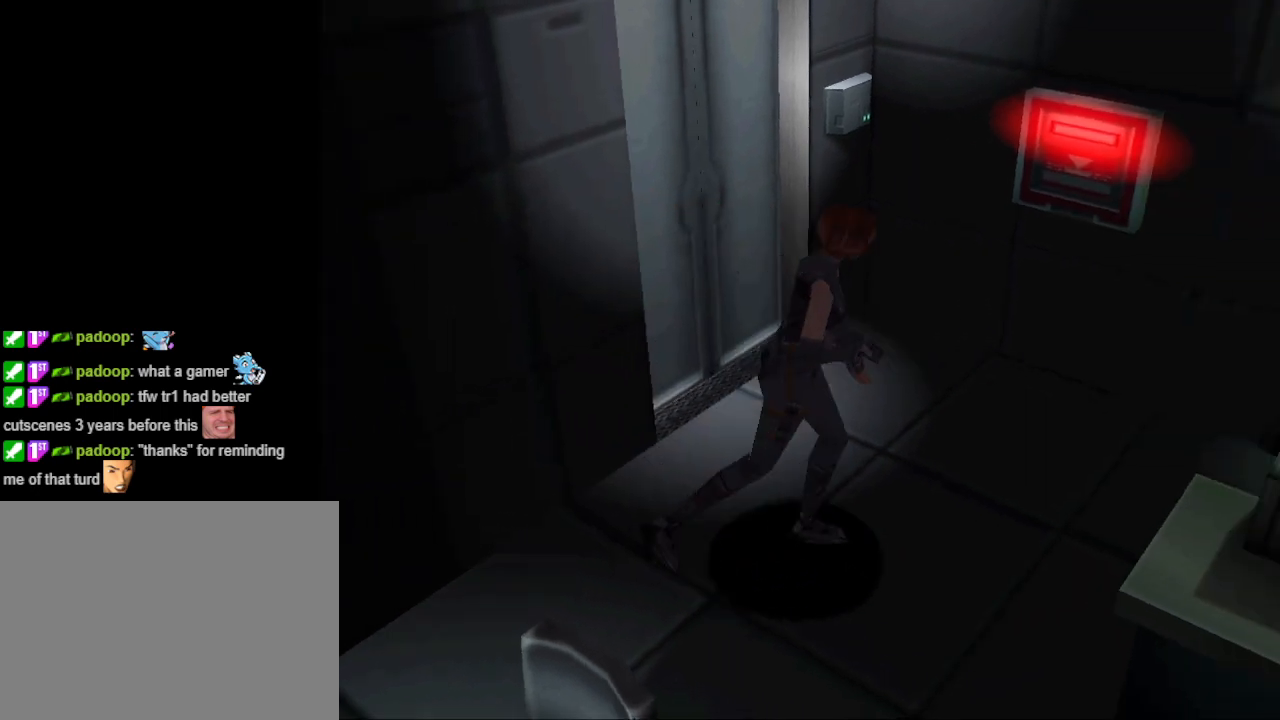
{"buttons": ["CIRCLE", "DPAD_UP"], "events": [[33, "DPAD_UP", "up"], [67, "CIRCLE", "up"], [267, "DPAD_LEFT", "up"], [267, "DPAD_UP", "down"], [300, "CIRCLE", "down"]]}
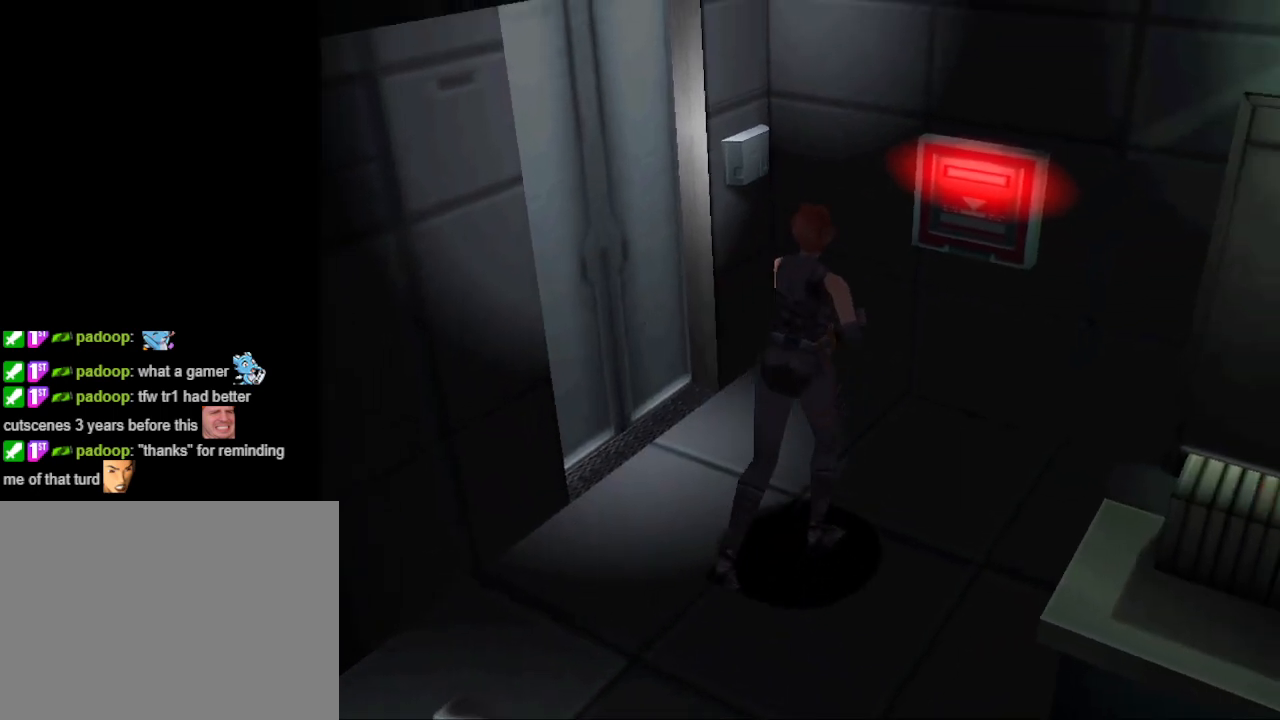
{"buttons": ["CROSS"], "events": [[233, "DPAD_RIGHT", "down"], [300, "DPAD_RIGHT", "up"], [333, "CIRCLE", "up"], [433, "CROSS", "down"], [500, "DPAD_UP", "up"]]}
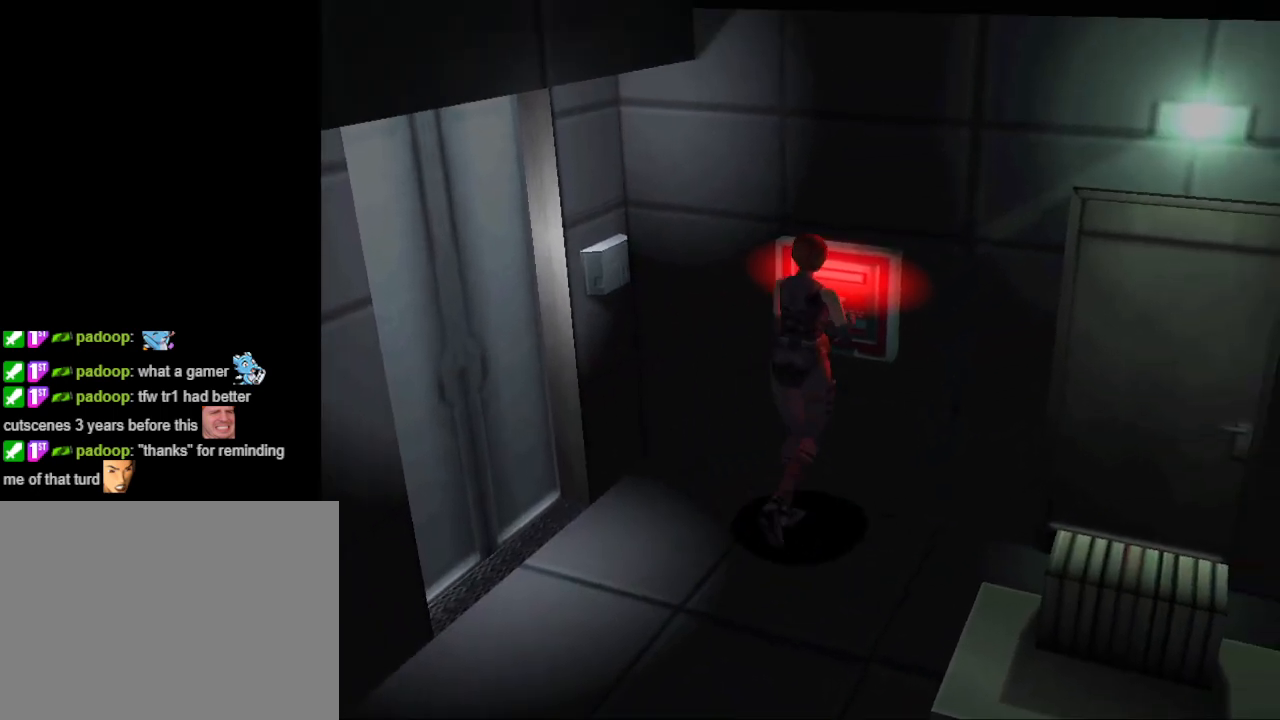
{"buttons": ["CROSS"], "events": [[67, "CROSS", "up"], [500, "CROSS", "down"]]}
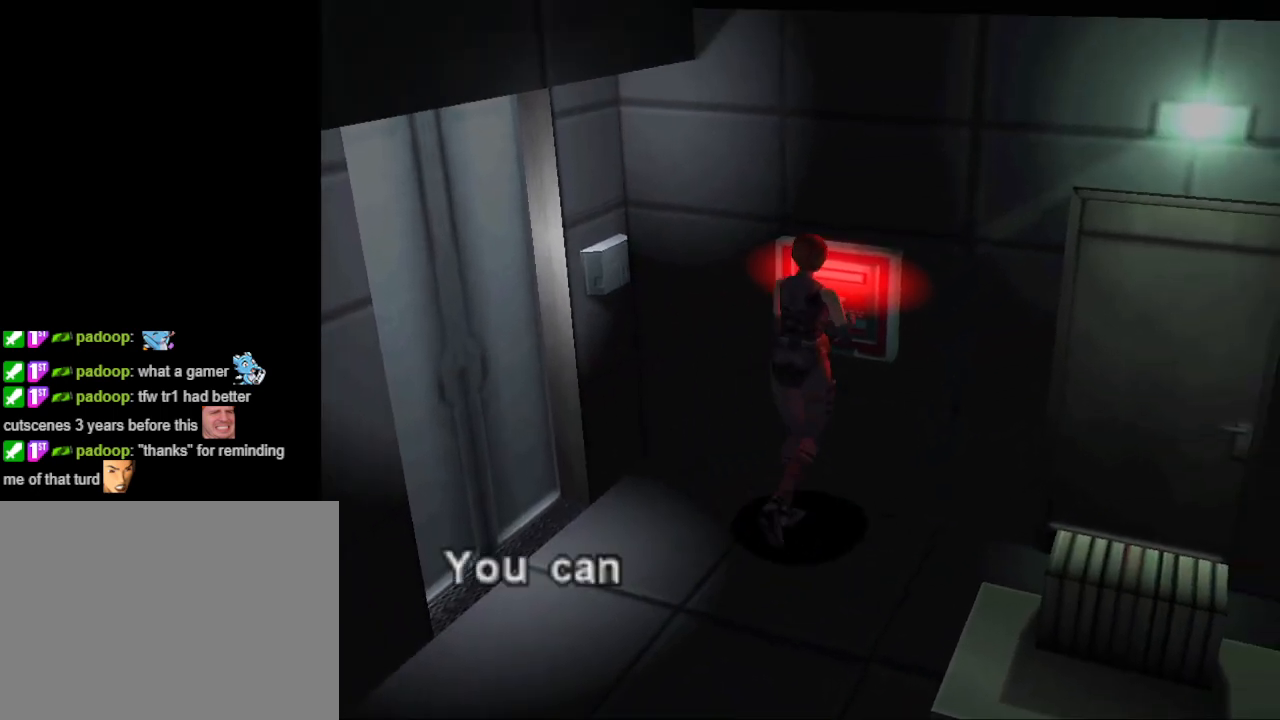
{"buttons": [], "events": [[133, "CROSS", "up"]]}
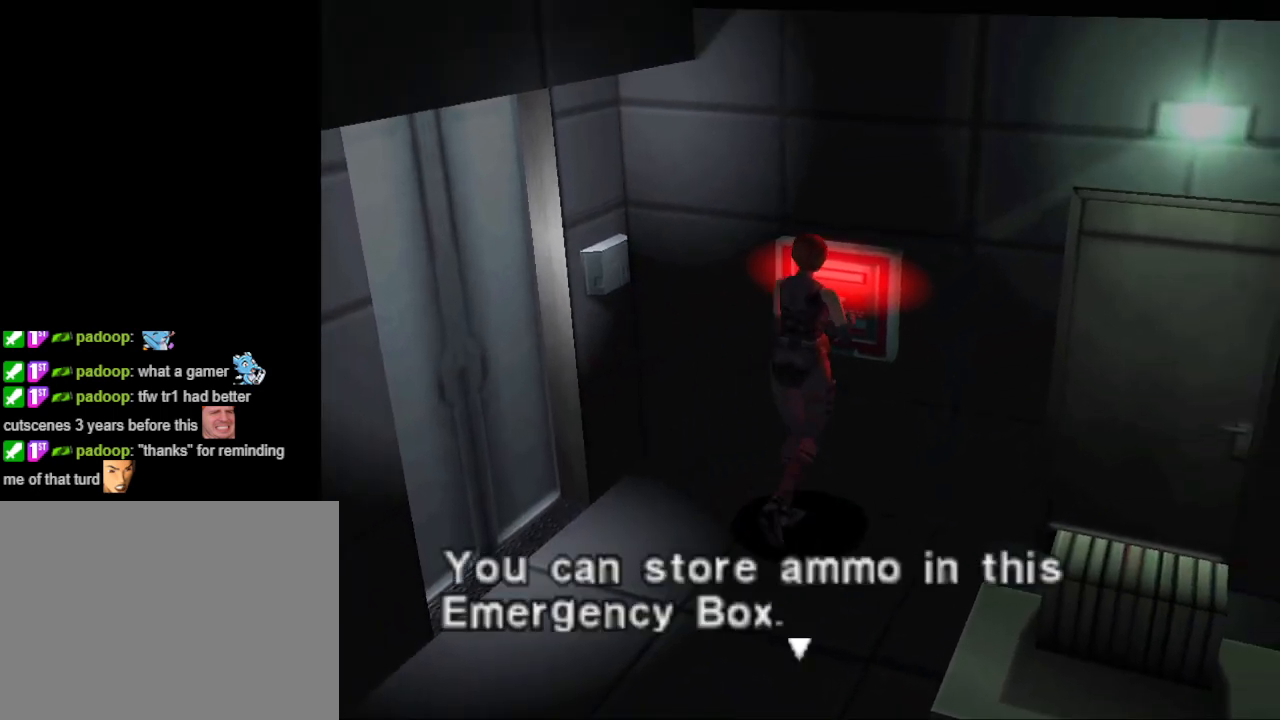
{"buttons": [], "events": [[267, "CROSS", "down"], [333, "CROSS", "up"]]}
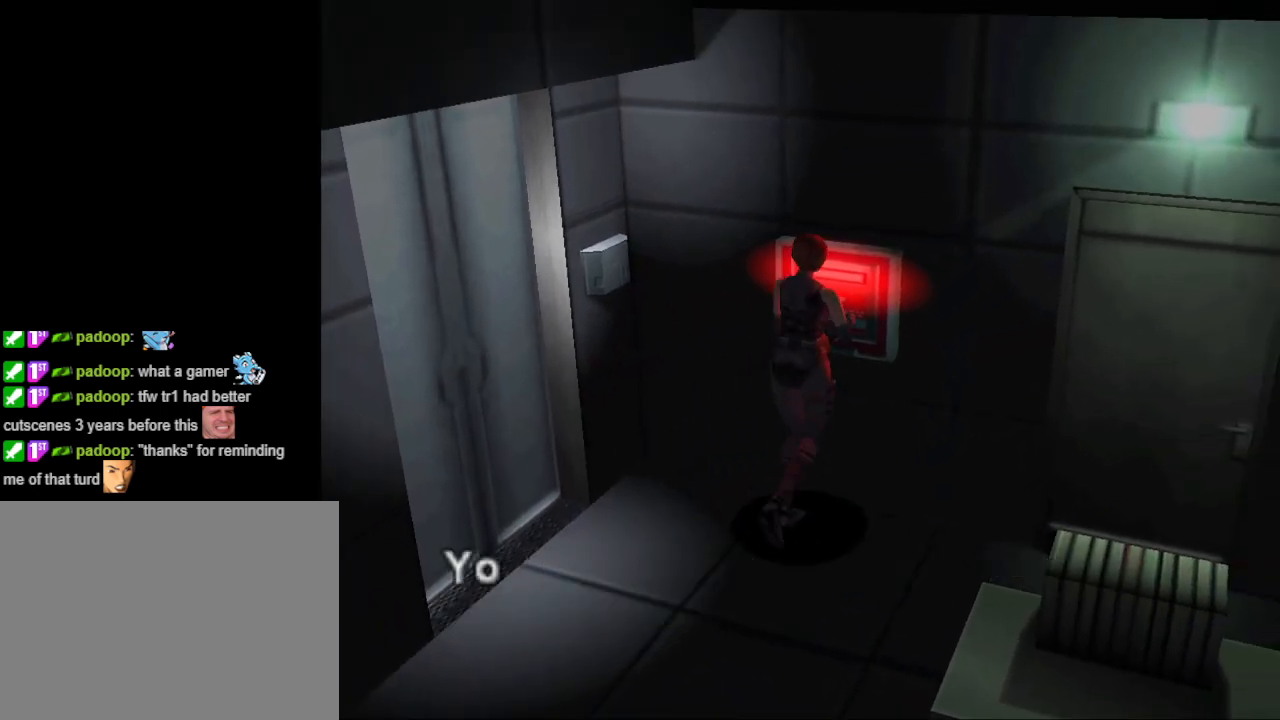
{"buttons": [], "events": [[333, "CROSS", "down"], [433, "CROSS", "up"]]}
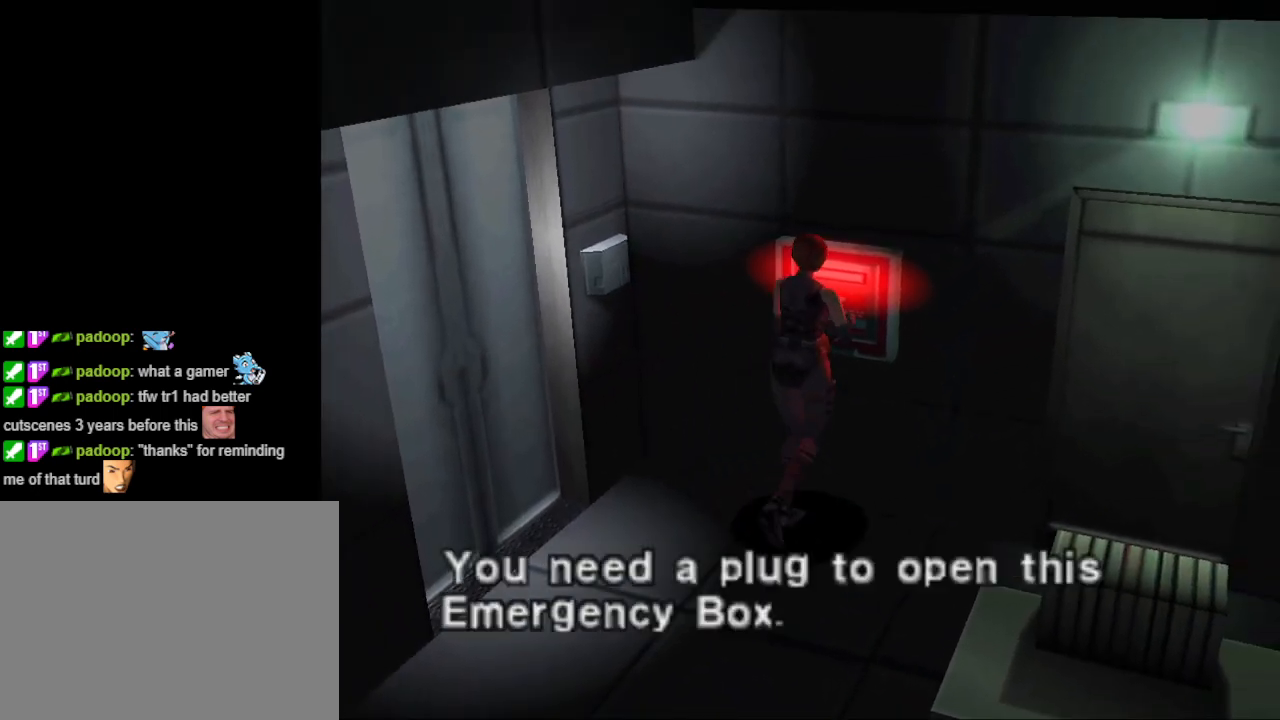
{"buttons": ["CROSS"], "events": [[433, "CROSS", "down"]]}
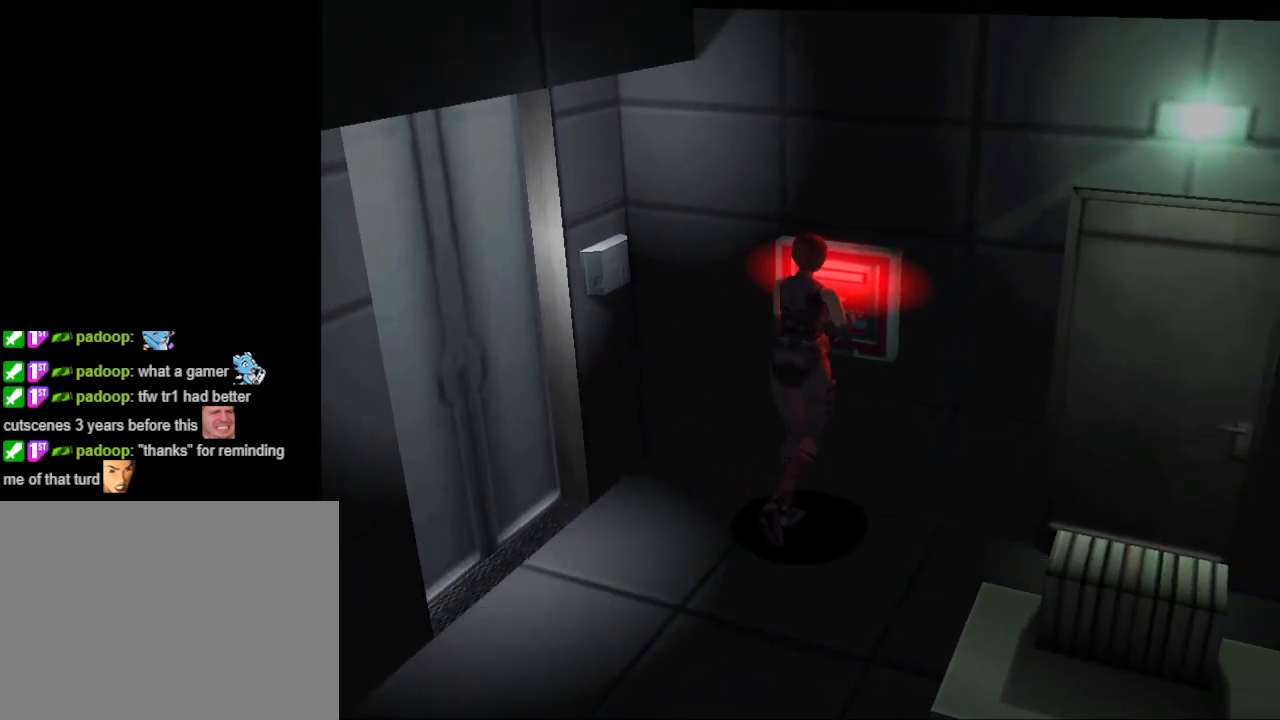
{"buttons": ["CROSS"], "events": [[67, "CROSS", "up"], [500, "CROSS", "down"]]}
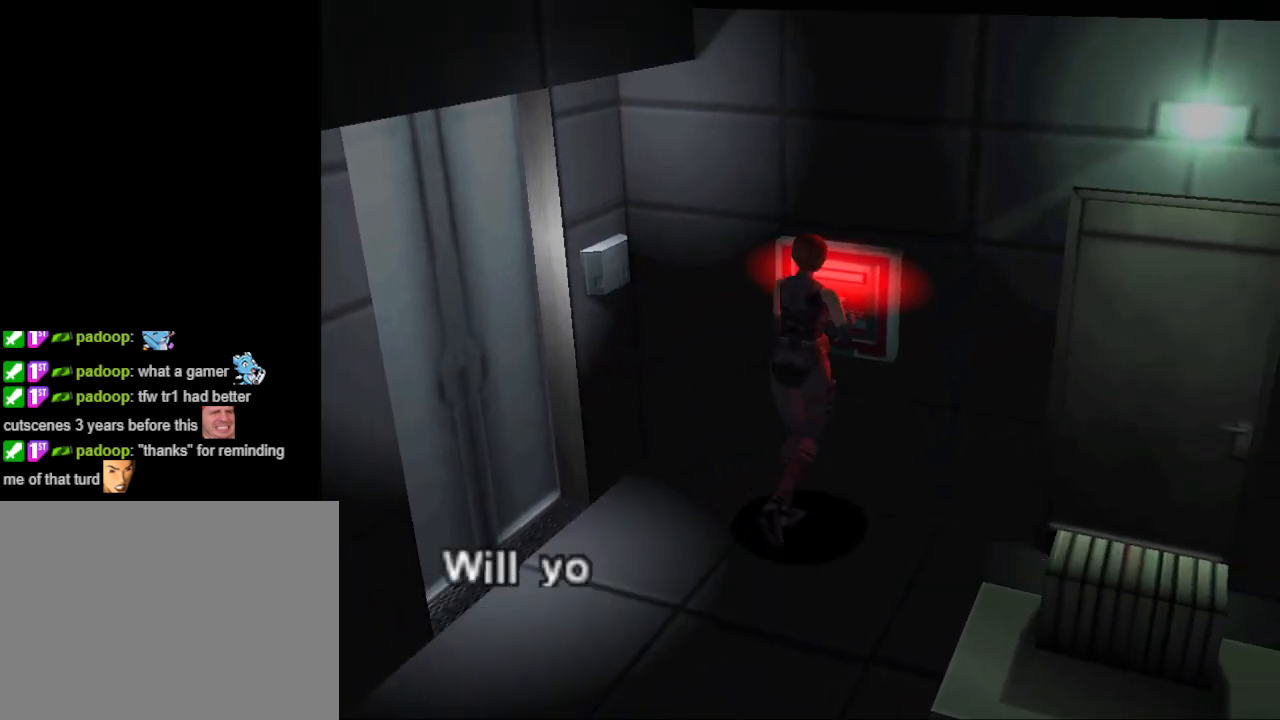
{"buttons": [], "events": [[100, "CROSS", "up"]]}
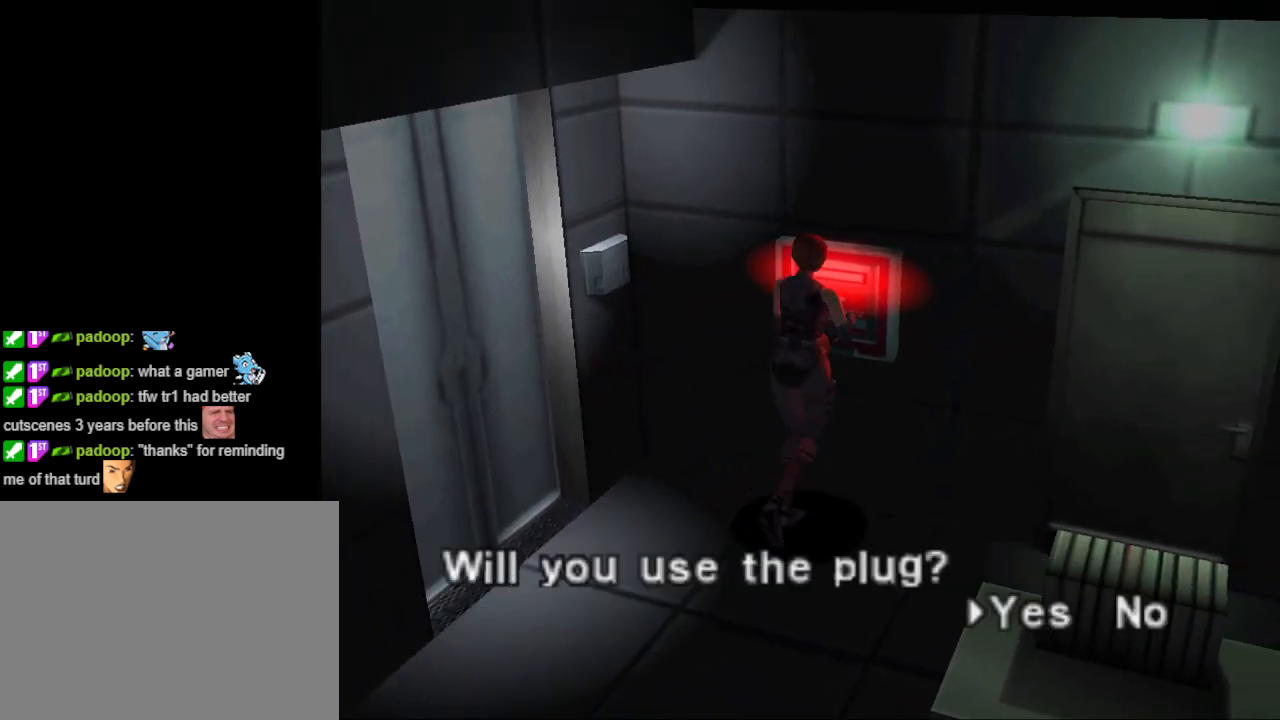
{"buttons": [], "events": [[133, "CROSS", "down"], [267, "CROSS", "up"]]}
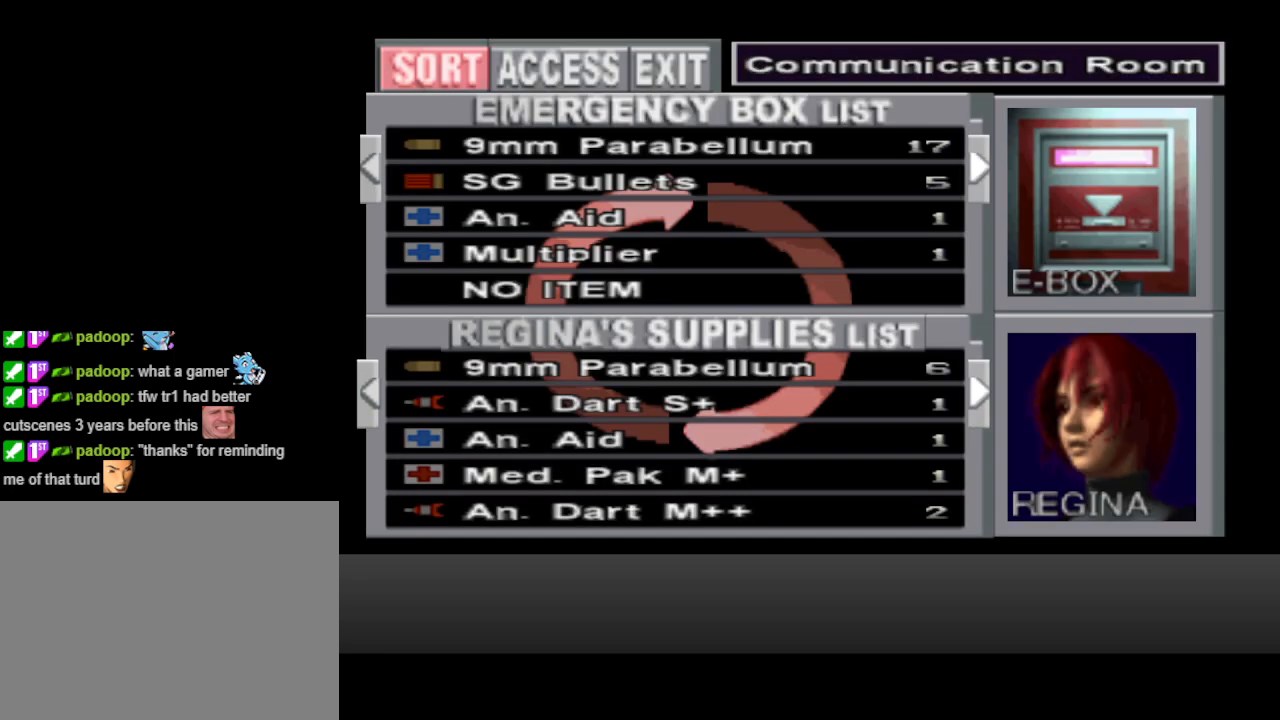
{"buttons": [], "events": []}
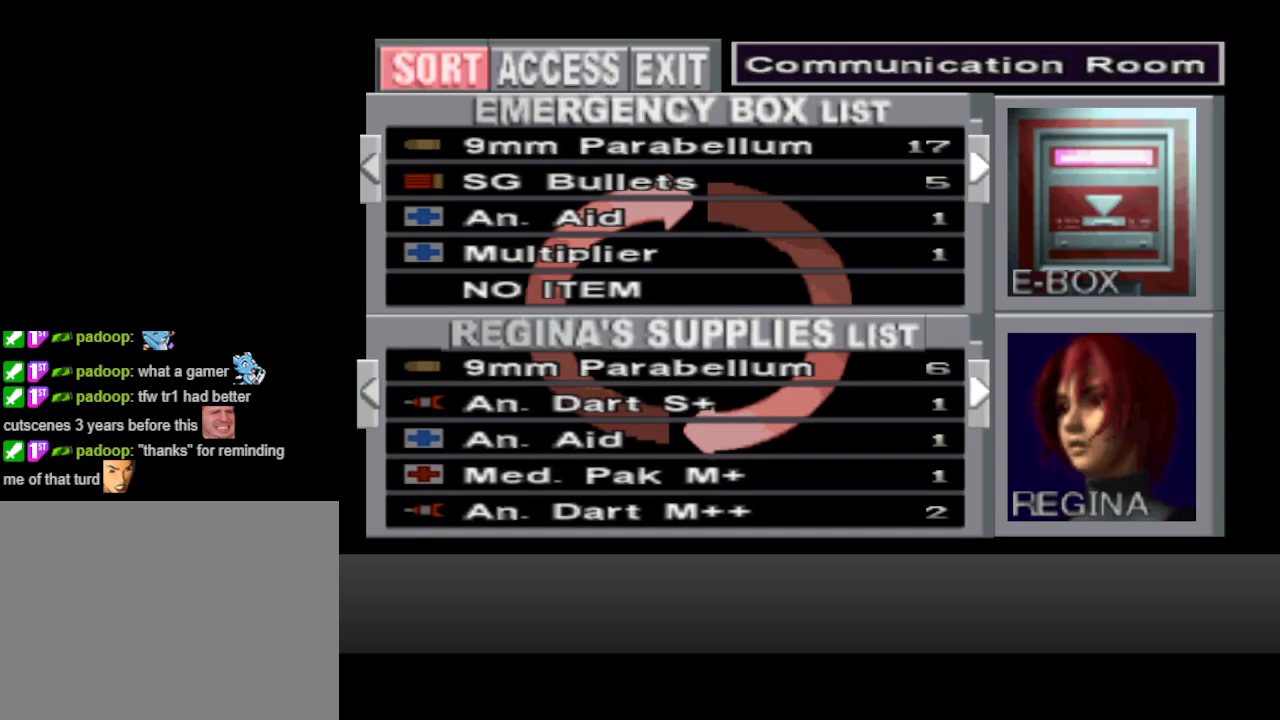
{"buttons": ["DPAD_UP"], "events": [[467, "DPAD_UP", "down"]]}
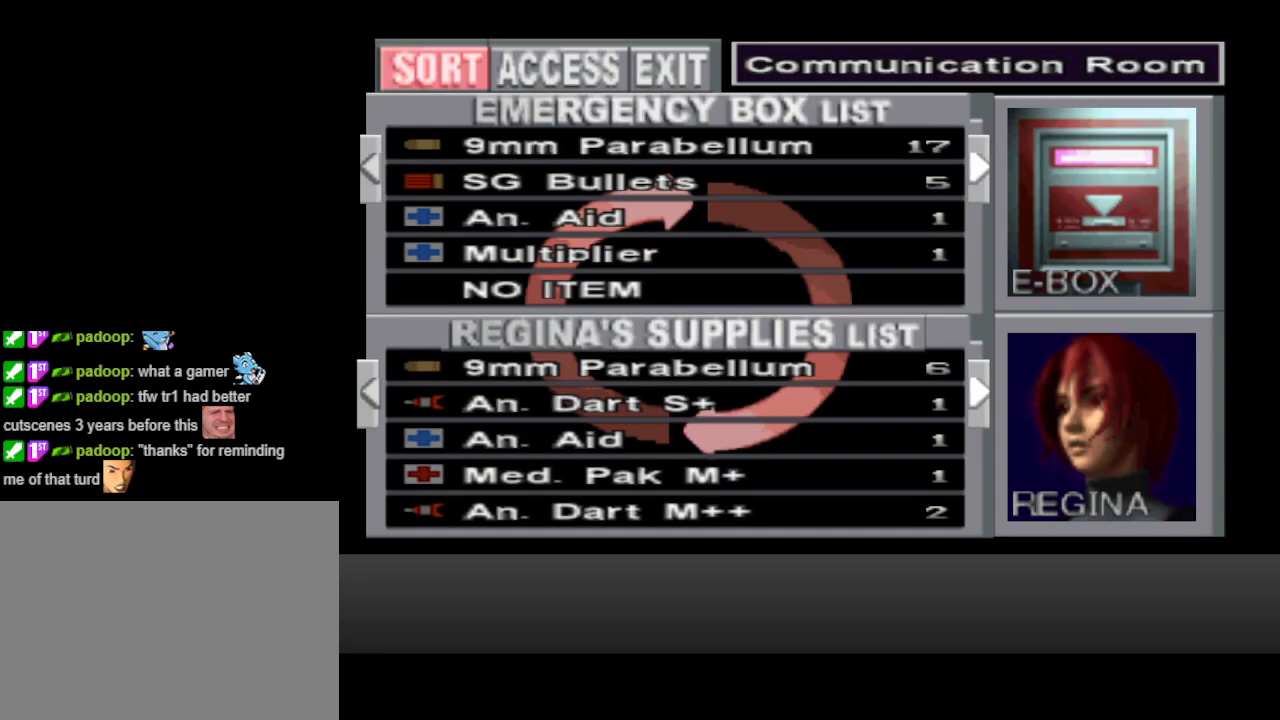
{"buttons": ["DPAD_DOWN"], "events": [[33, "DPAD_UP", "up"], [200, "DPAD_UP", "down"], [300, "DPAD_UP", "up"], [500, "DPAD_DOWN", "down"]]}
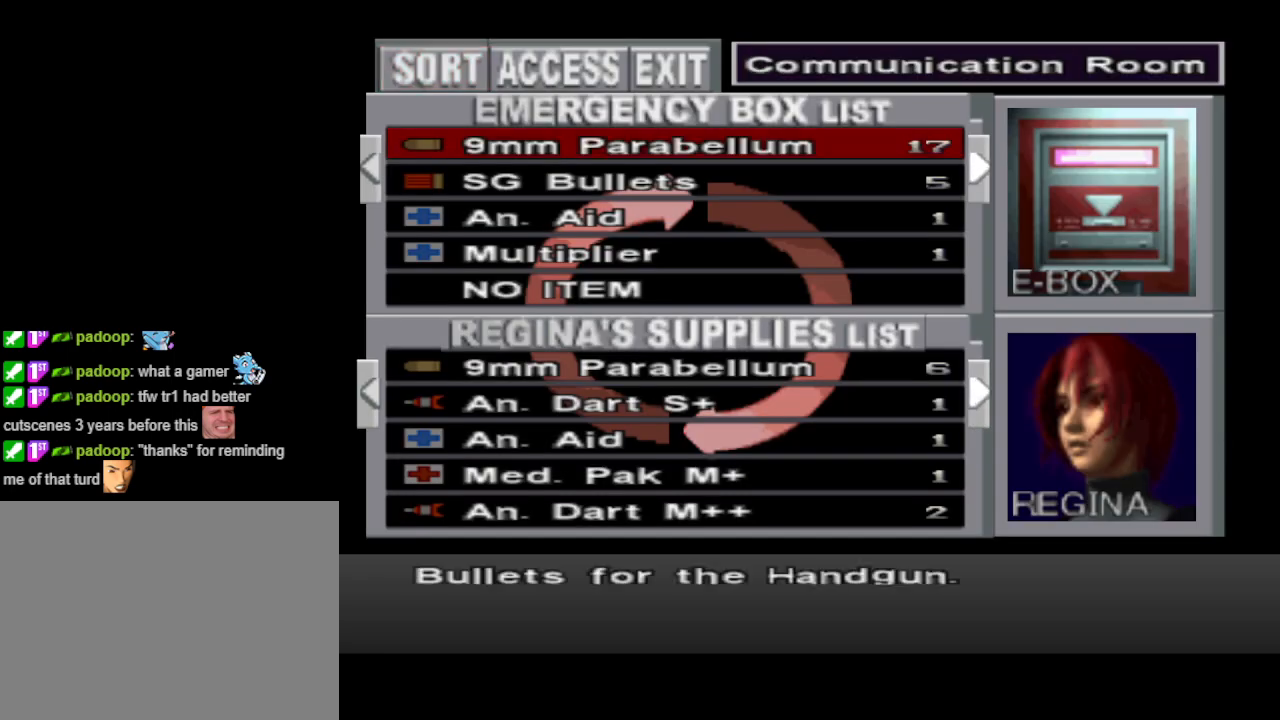
{"buttons": [], "events": [[100, "DPAD_DOWN", "up"], [200, "DPAD_DOWN", "down"], [300, "DPAD_DOWN", "up"], [400, "DPAD_DOWN", "down"], [467, "DPAD_DOWN", "up"]]}
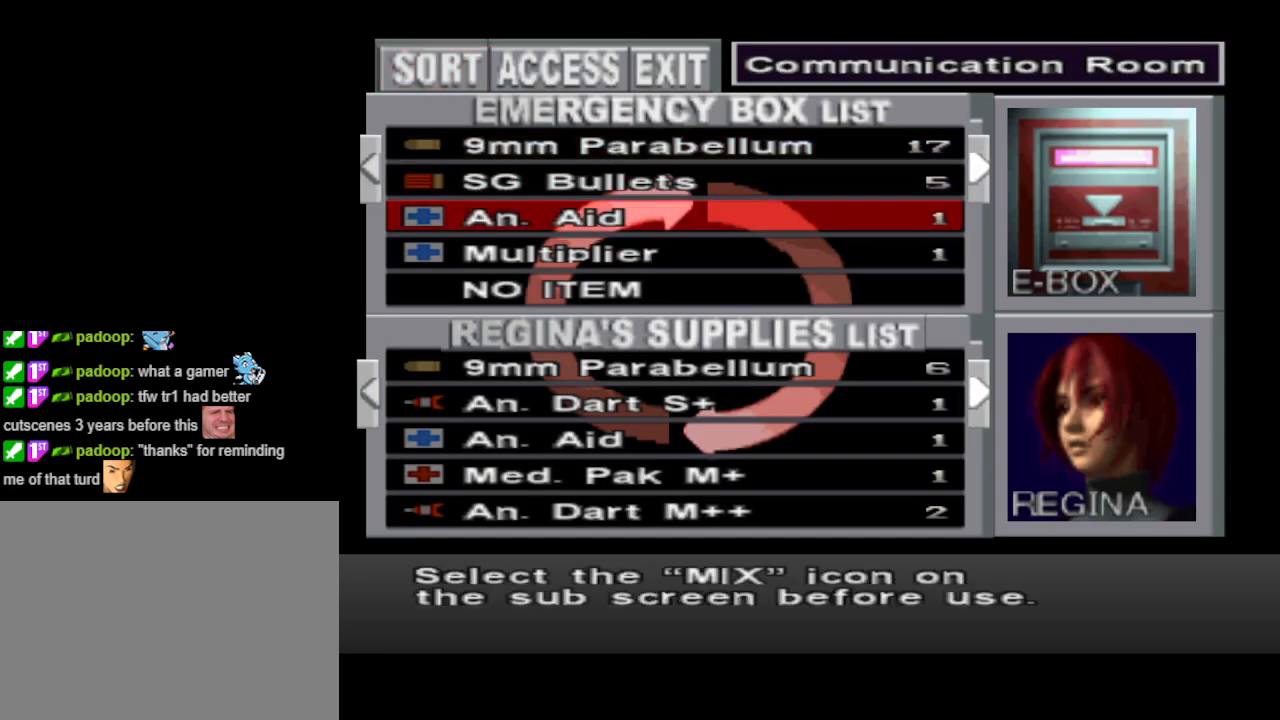
{"buttons": ["DPAD_DOWN"], "events": [[33, "DPAD_DOWN", "down"], [133, "DPAD_DOWN", "up"], [467, "DPAD_DOWN", "down"]]}
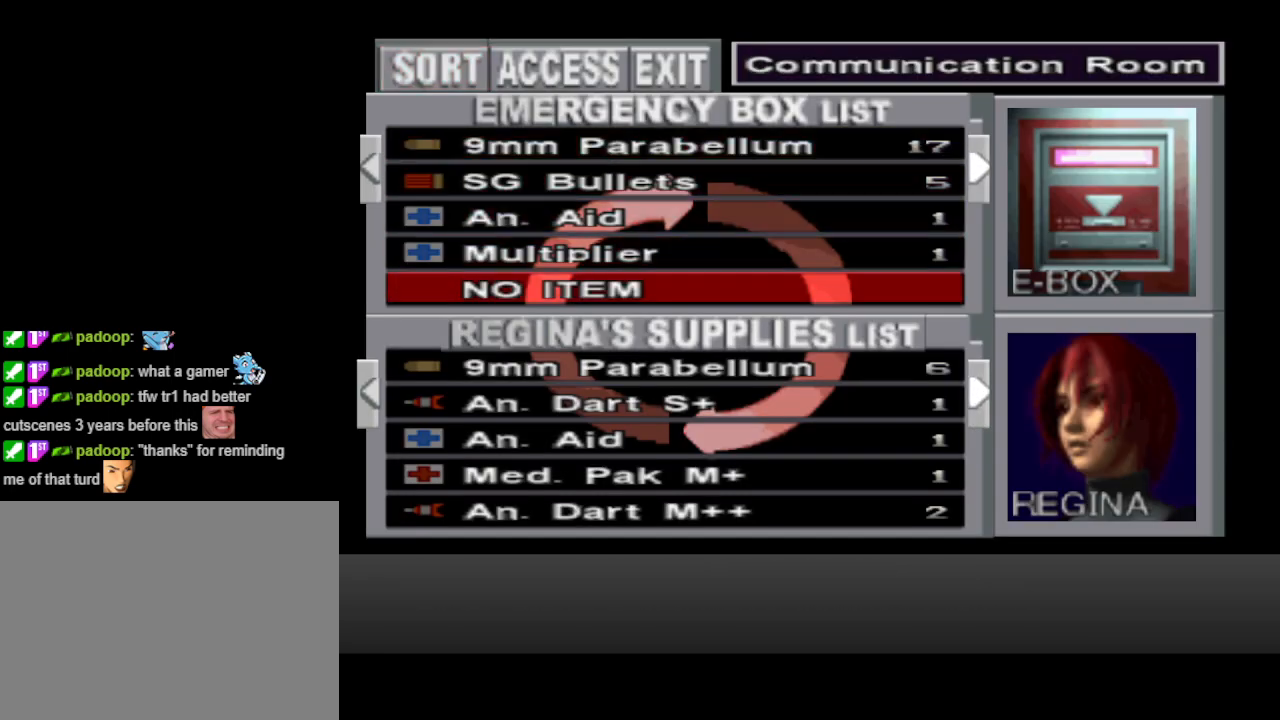
{"buttons": ["DPAD_RIGHT"], "events": [[67, "DPAD_DOWN", "up"], [167, "DPAD_DOWN", "down"], [300, "DPAD_DOWN", "up"], [467, "DPAD_RIGHT", "down"]]}
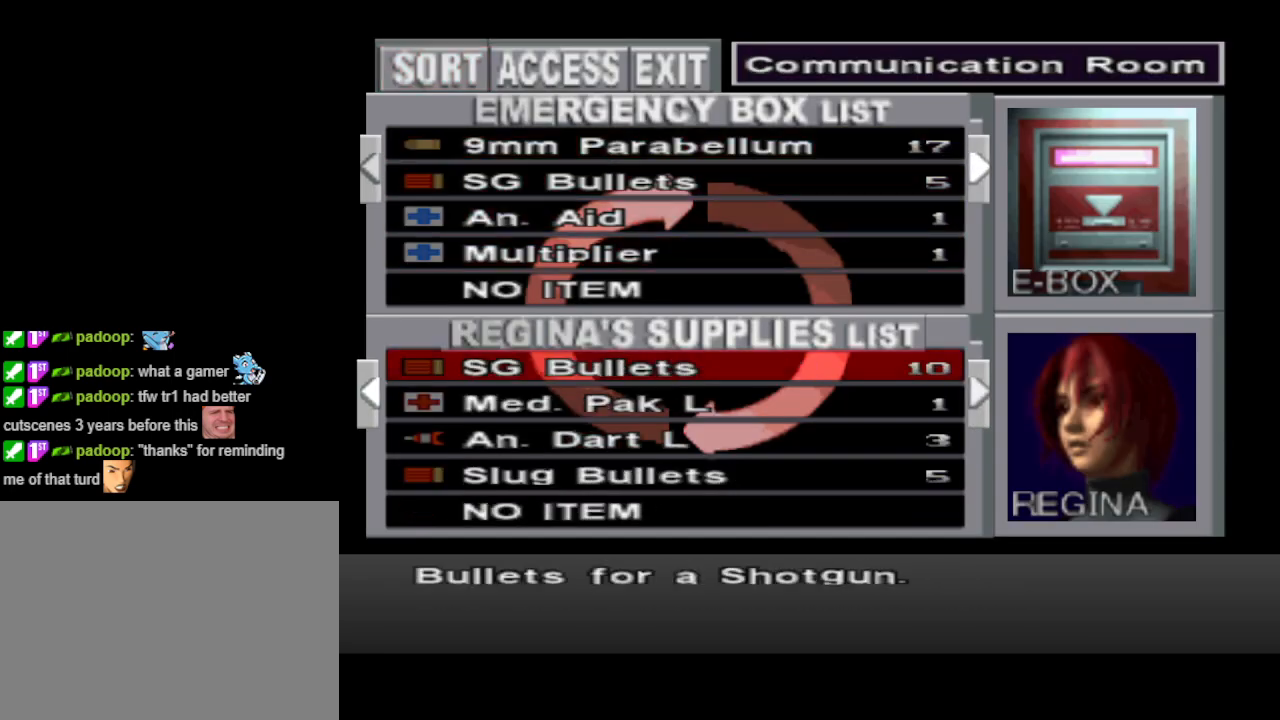
{"buttons": [], "events": [[67, "DPAD_RIGHT", "up"]]}
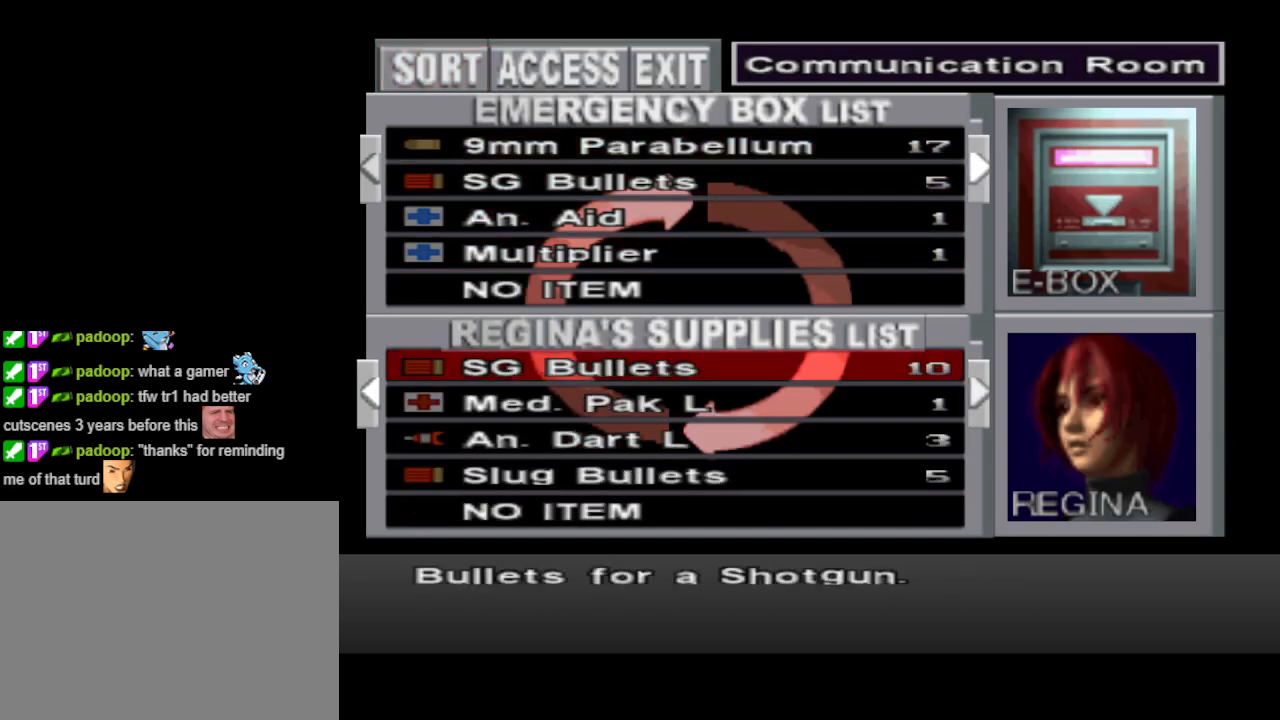
{"buttons": [], "events": [[67, "DPAD_DOWN", "down"], [133, "DPAD_DOWN", "up"], [233, "DPAD_DOWN", "down"], [300, "DPAD_DOWN", "up"], [400, "DPAD_DOWN", "down"], [500, "DPAD_DOWN", "up"]]}